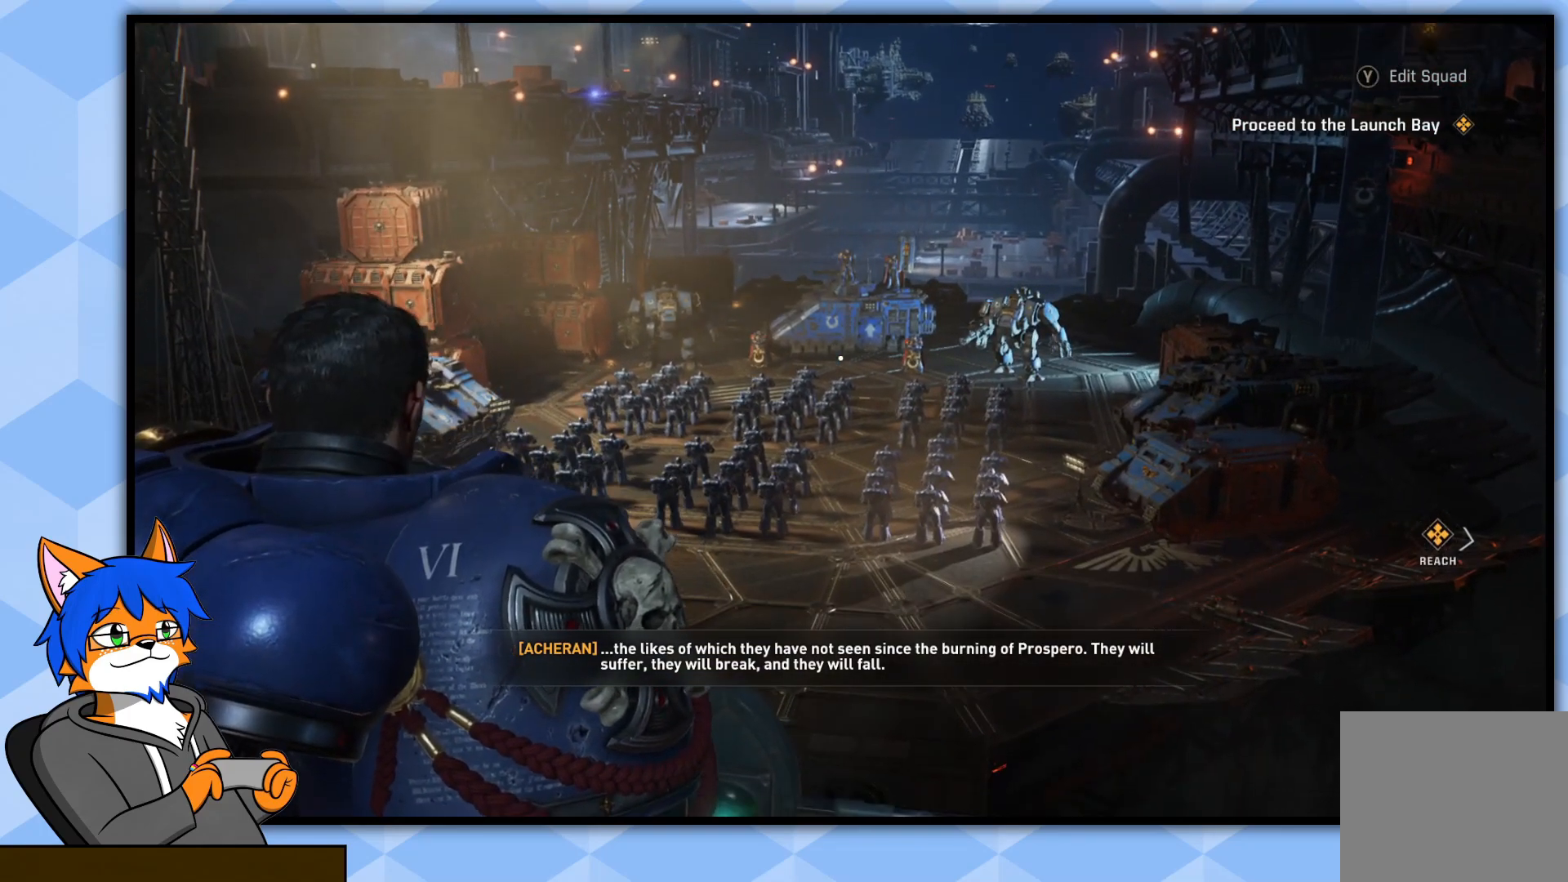
Gameplay with a controller (PlayStation layout); each line is a JSON object with the inputs held at the frame after it. "events" lists button and stick changes between this image and that frame as [ms after this image, input, new state], when the widget could be followed in between.
{"buttons": ["L2"], "left_stick": "center", "right_stick": "center", "events": []}
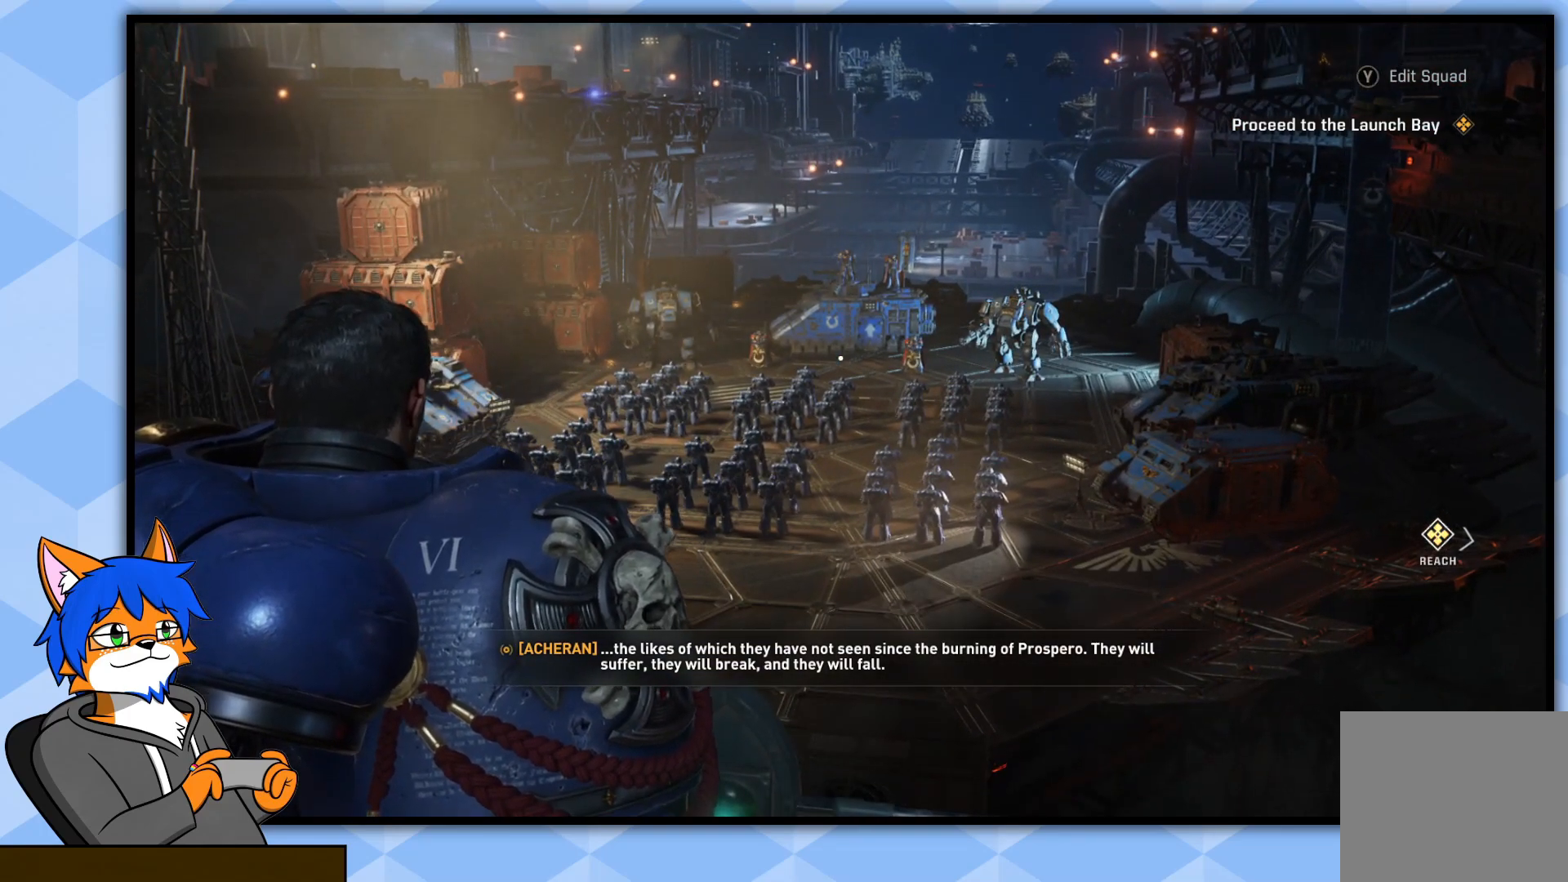
{"buttons": ["L2"], "left_stick": "center", "right_stick": "center", "events": []}
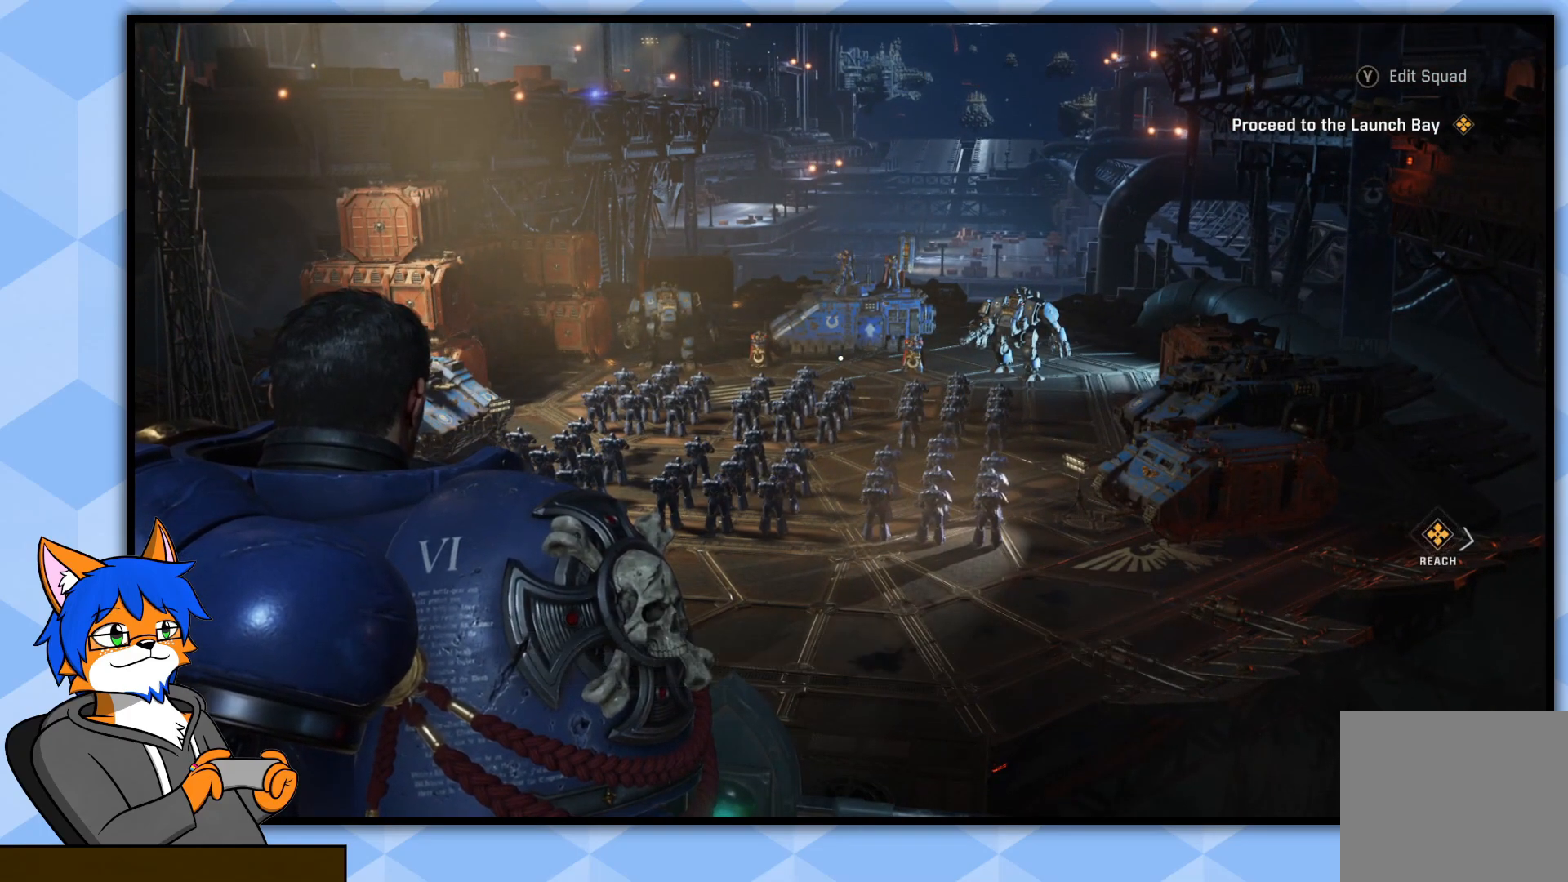
{"buttons": ["L2"], "left_stick": "center", "right_stick": "center", "events": []}
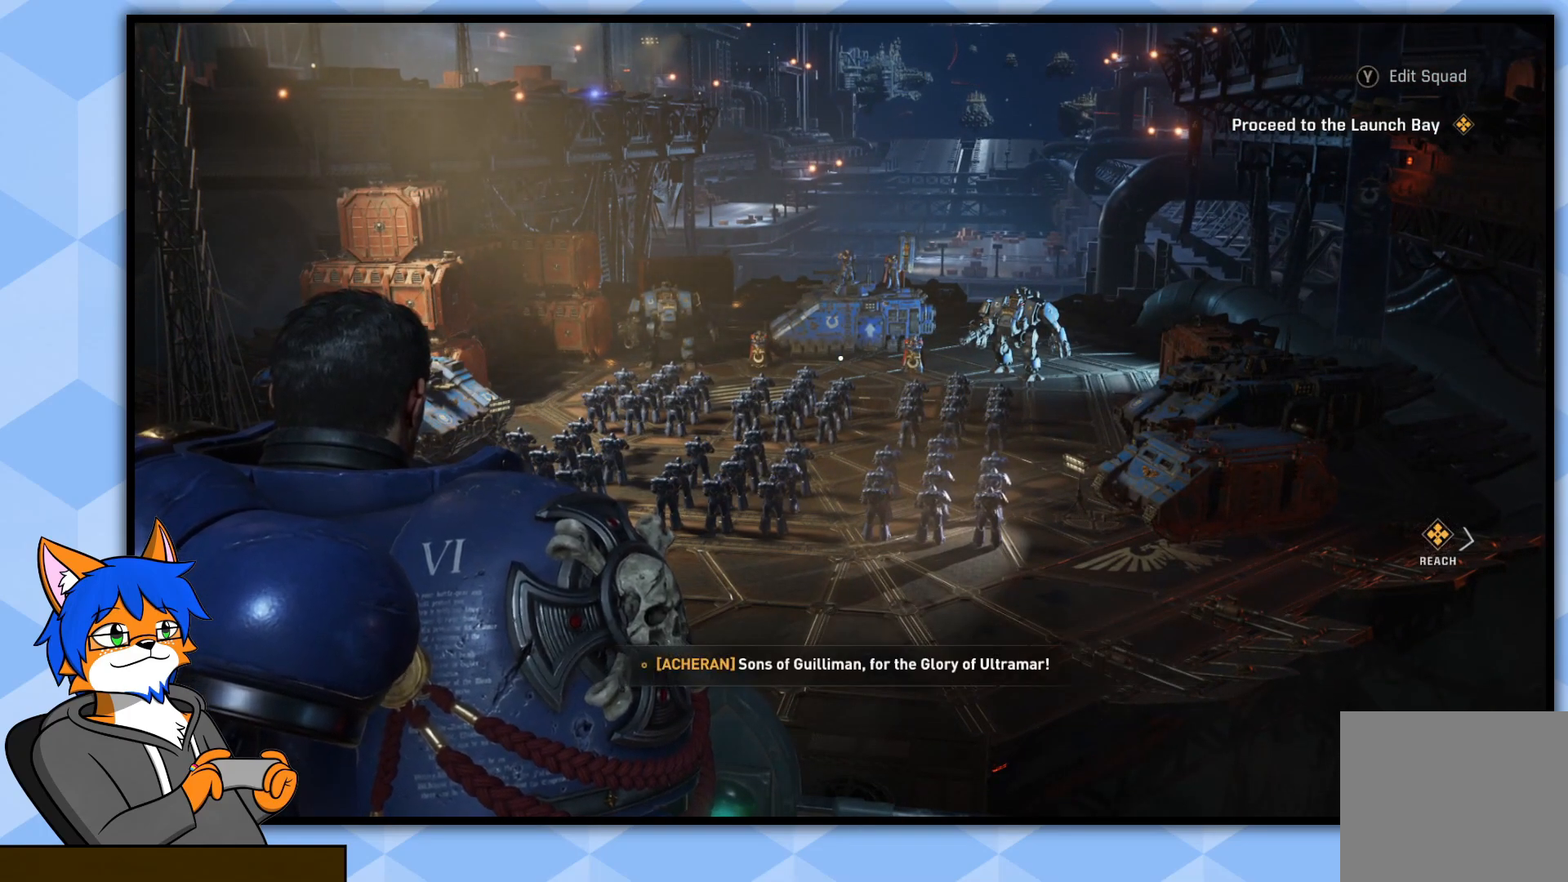
{"buttons": ["L2"], "left_stick": "center", "right_stick": "center", "events": [[183, "right_stick", "right"], [450, "right_stick", "center"]]}
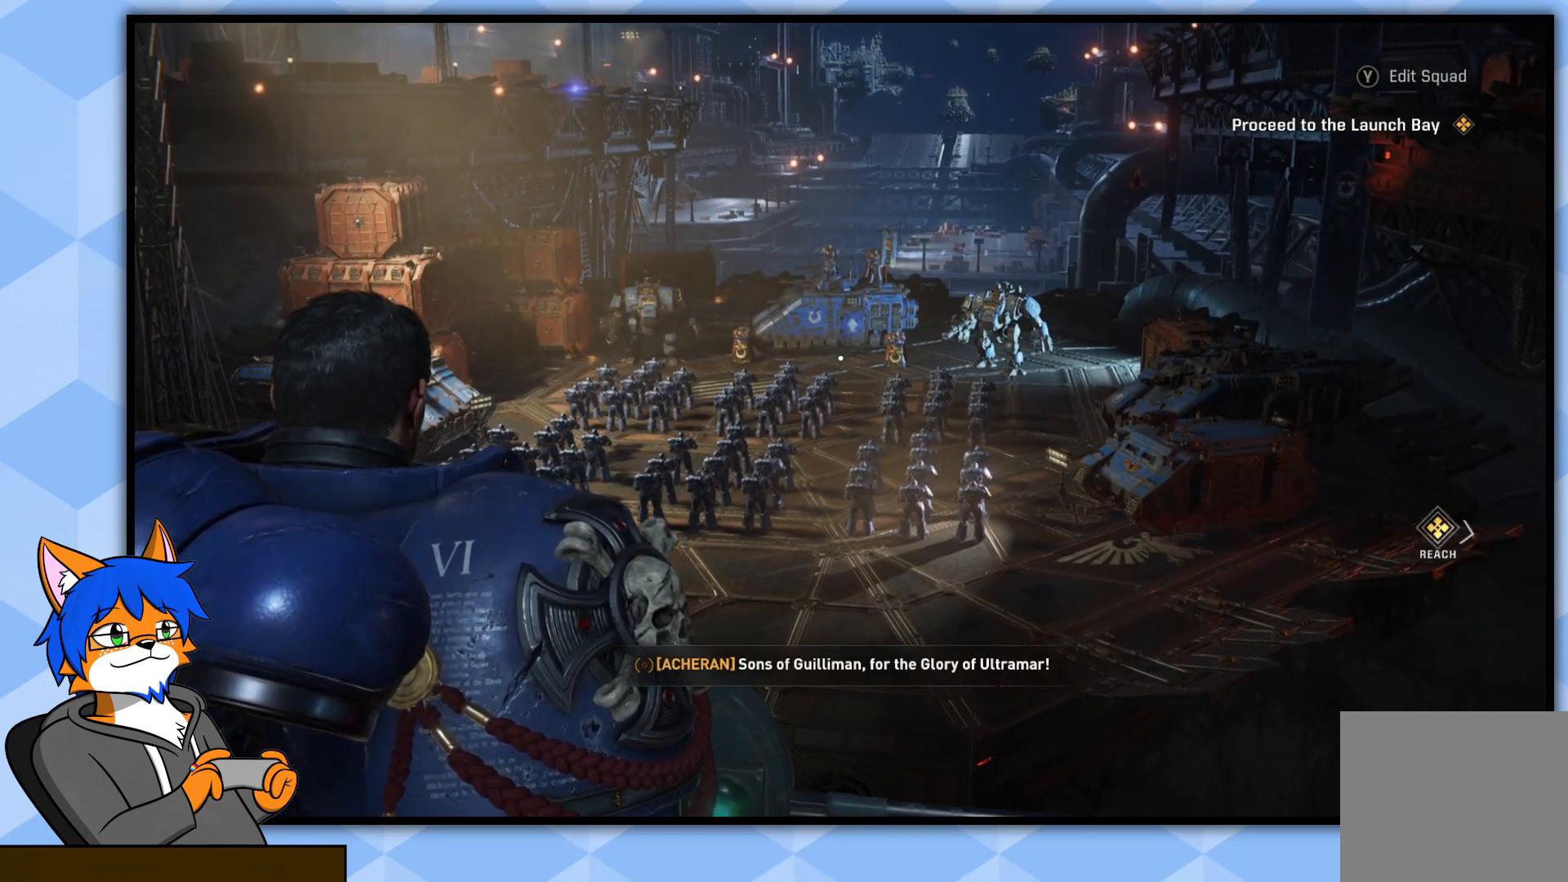
{"buttons": ["L2"], "left_stick": "center", "right_stick": "center", "events": []}
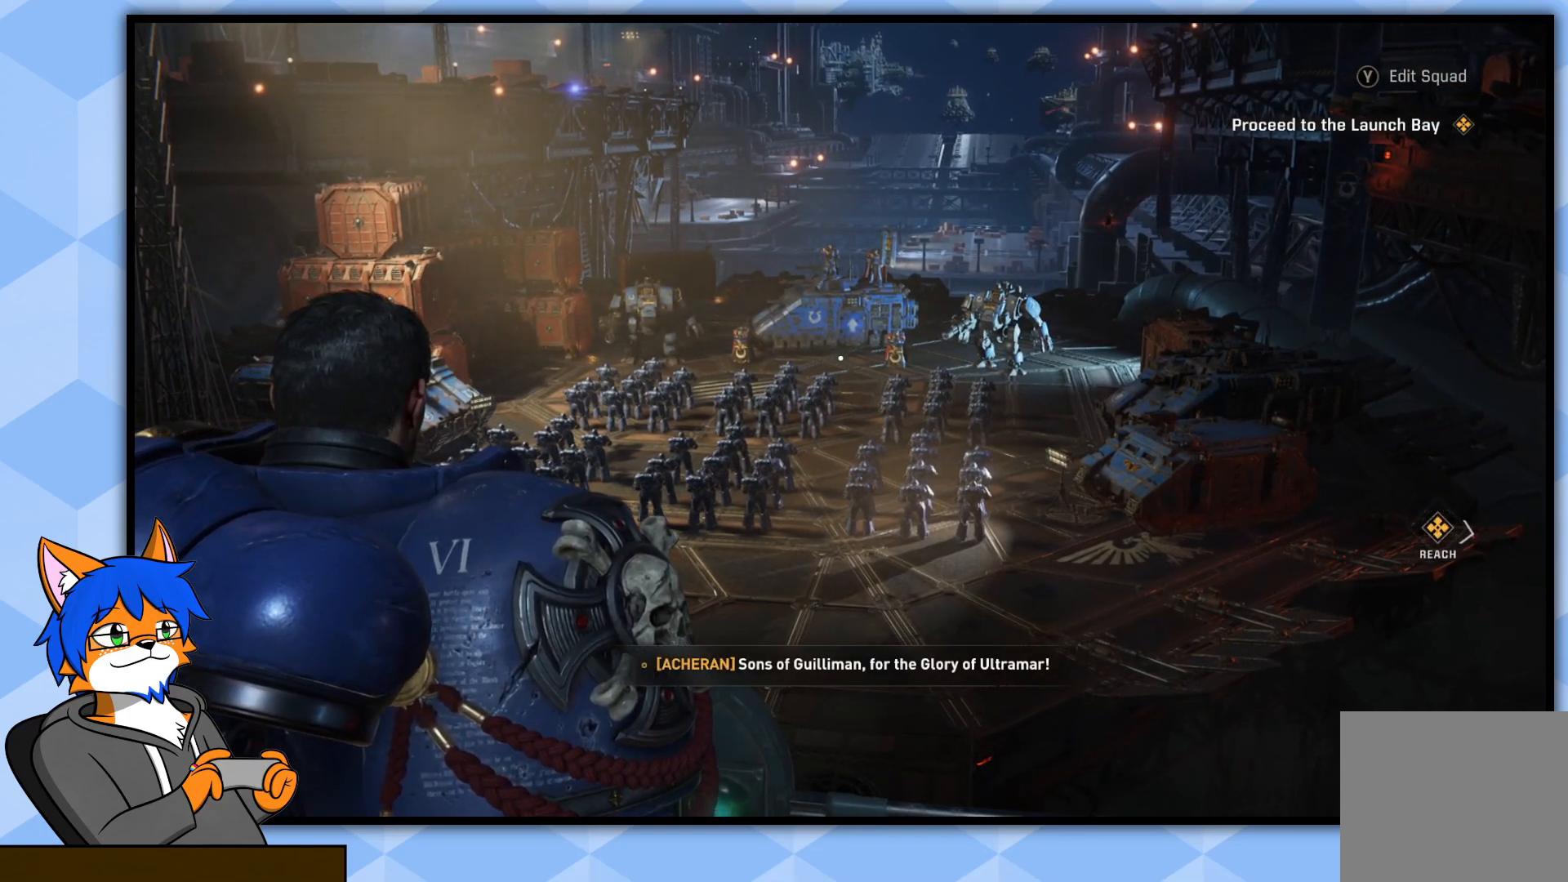
{"buttons": ["L2"], "left_stick": "center", "right_stick": "center", "events": []}
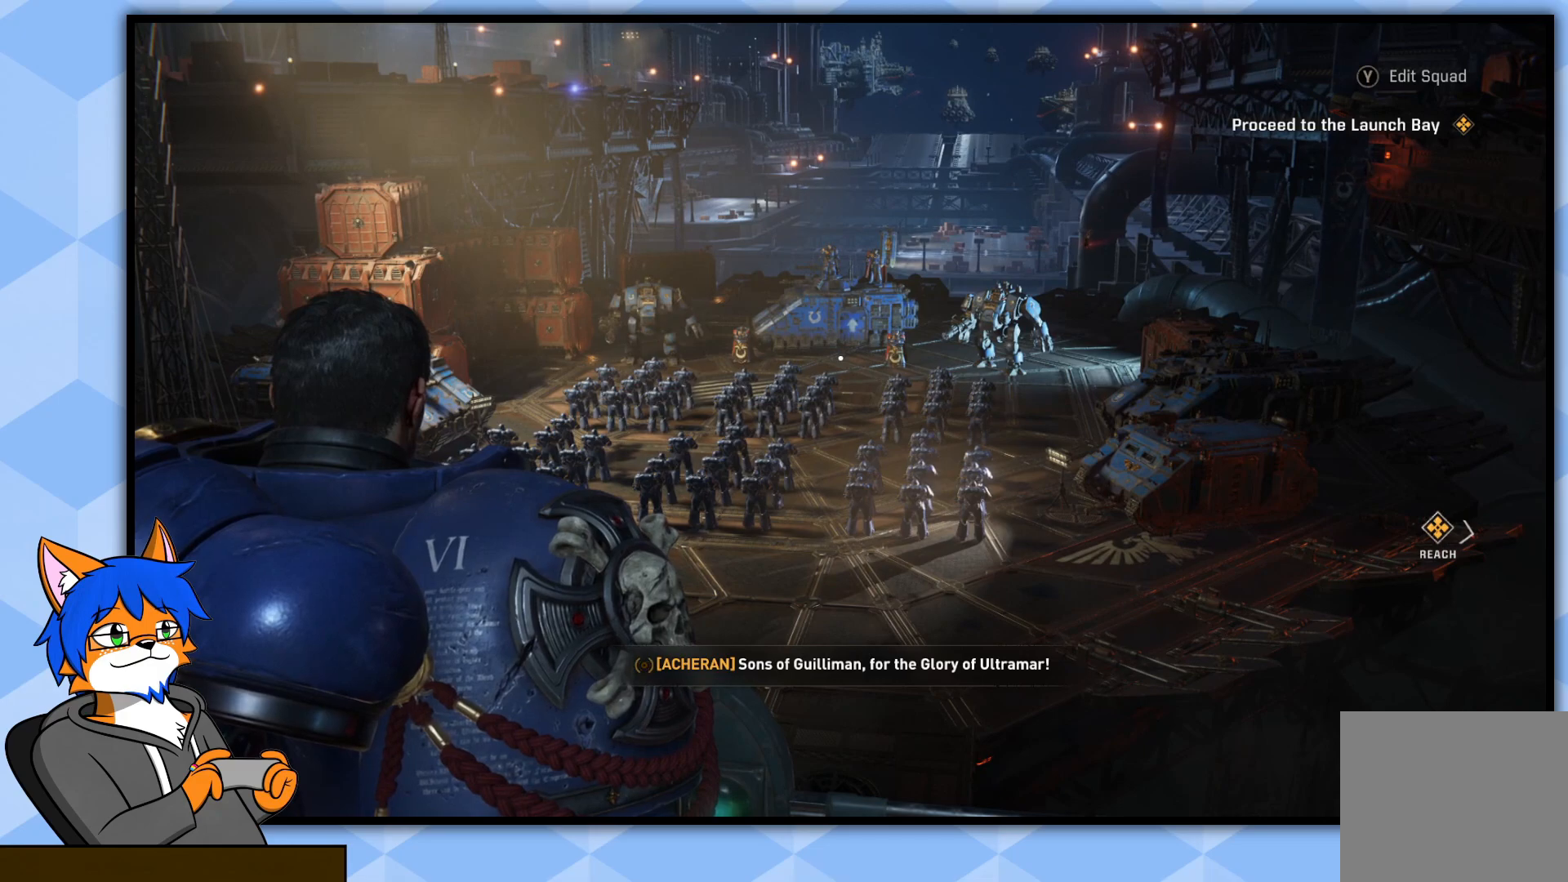
{"buttons": ["L2"], "left_stick": "center", "right_stick": "center", "events": []}
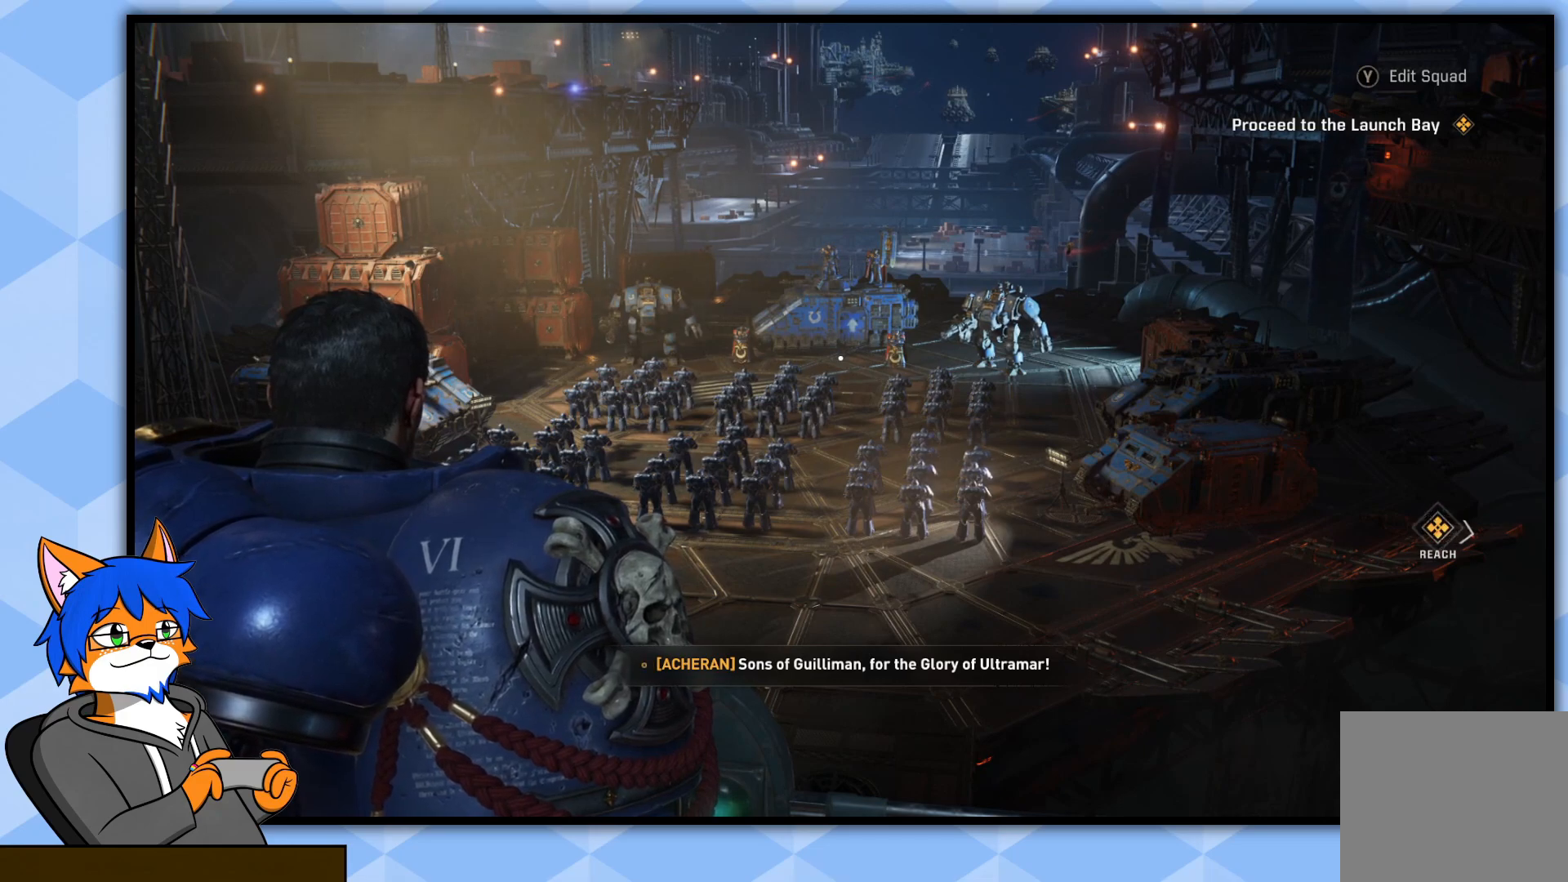
{"buttons": ["L2"], "left_stick": "center", "right_stick": "center", "events": []}
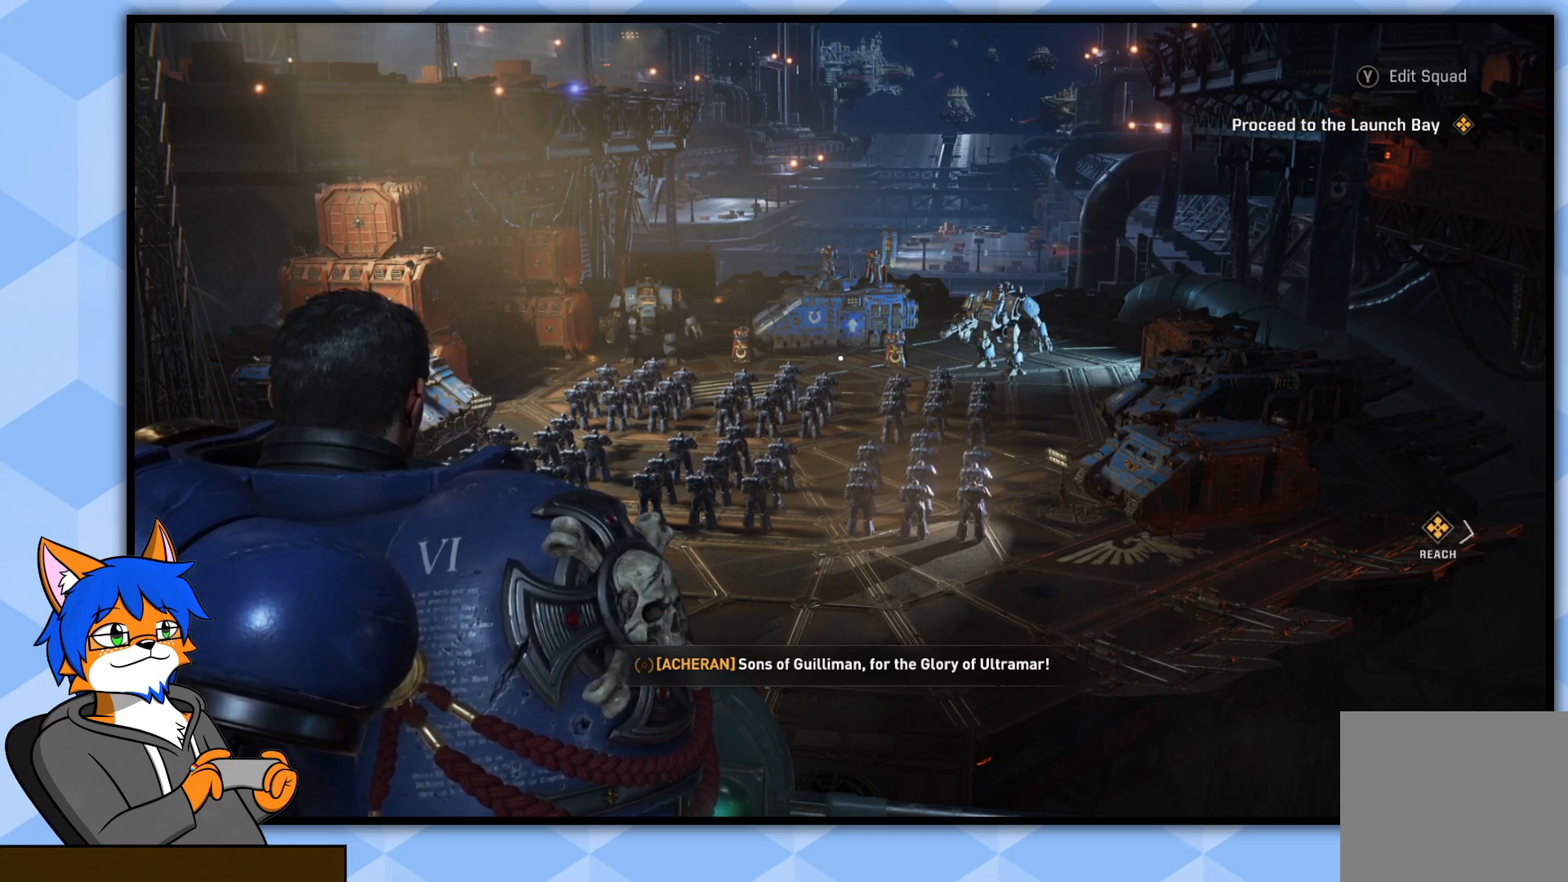
{"buttons": ["L2"], "left_stick": "center", "right_stick": "center", "events": []}
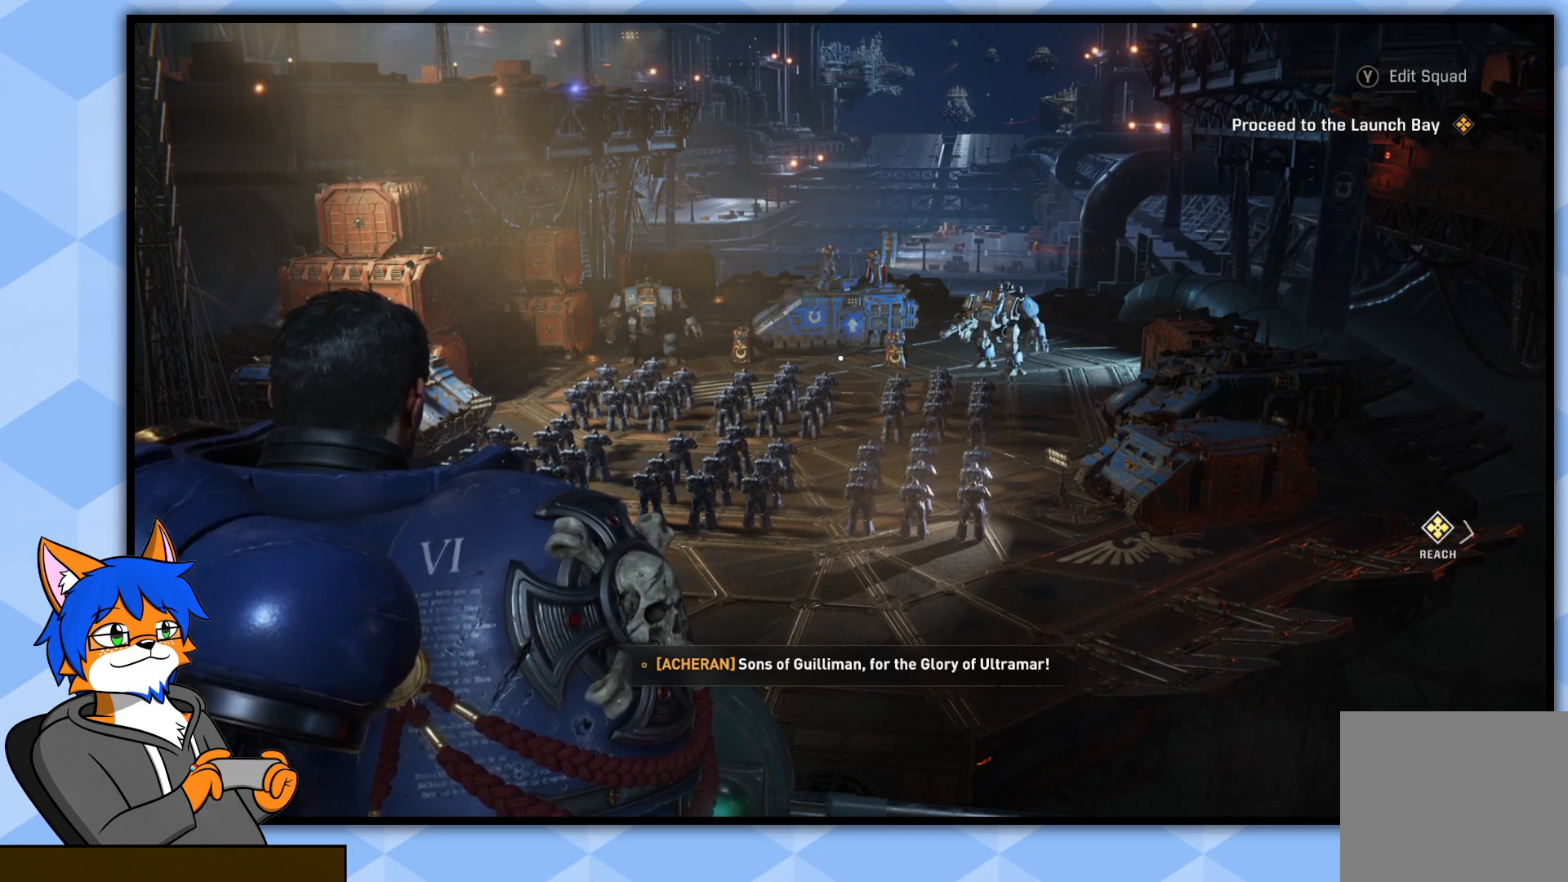
{"buttons": ["L2"], "left_stick": "center", "right_stick": "center", "events": []}
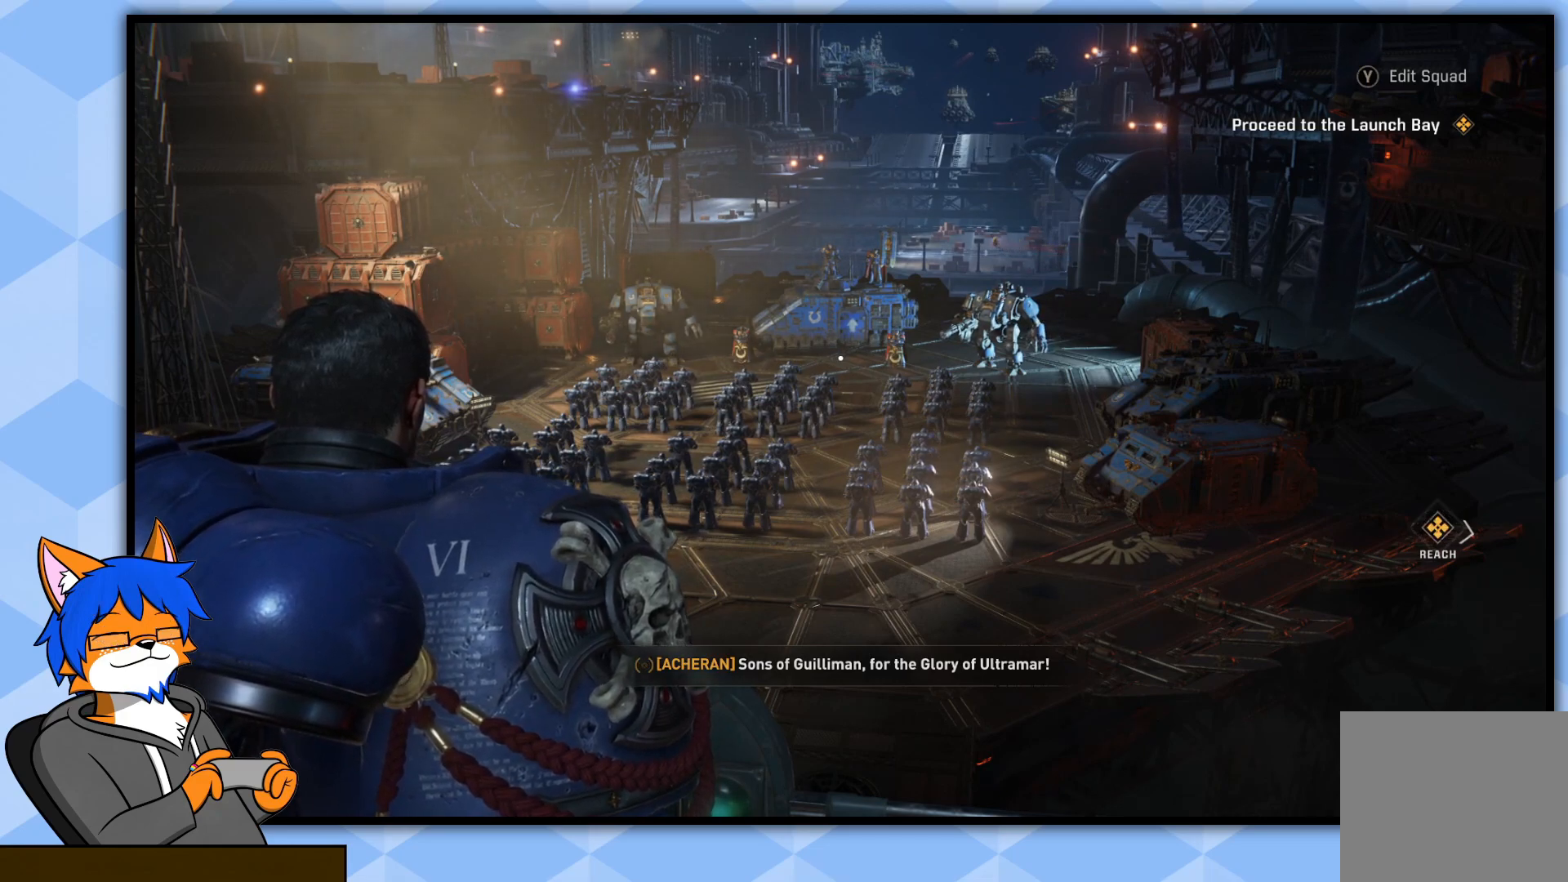
{"buttons": ["L2"], "left_stick": "center", "right_stick": "center", "events": []}
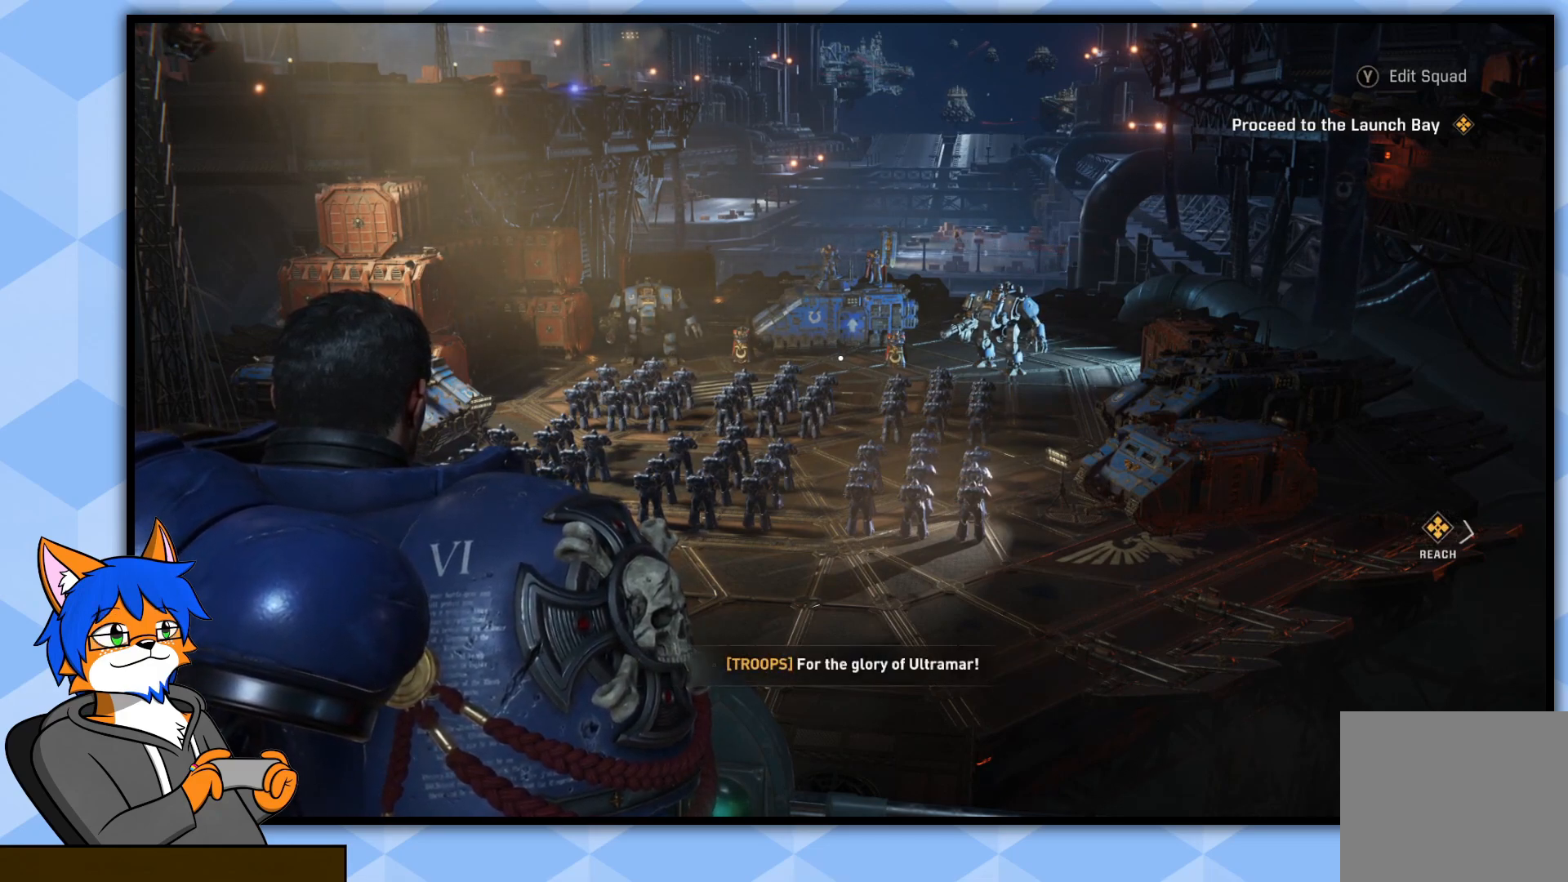
{"buttons": ["L2"], "left_stick": "center", "right_stick": "center", "events": []}
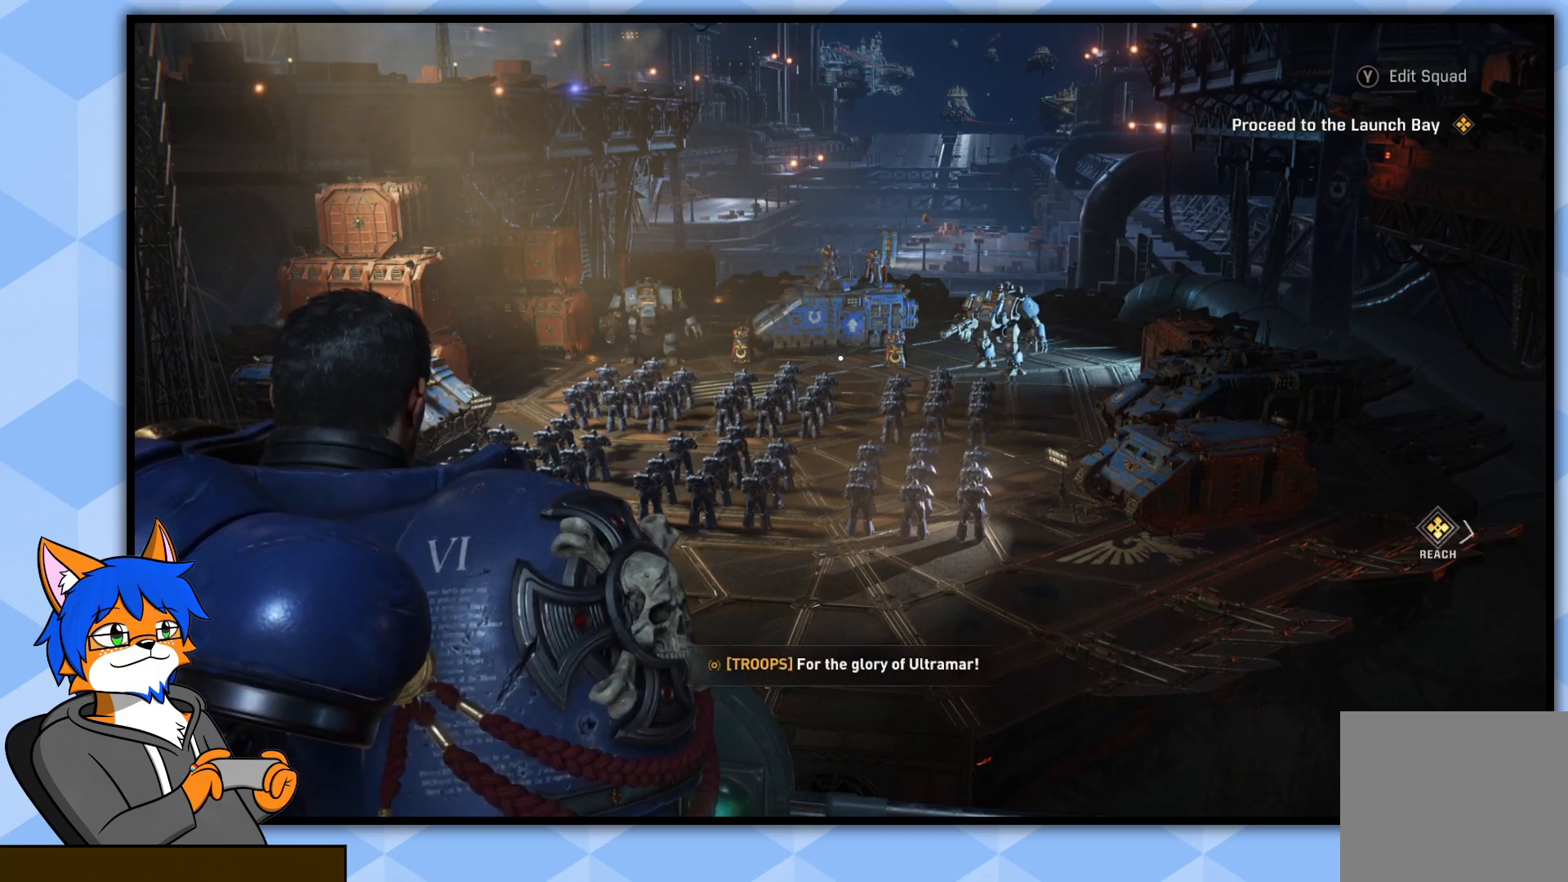
{"buttons": ["L2"], "left_stick": "center", "right_stick": "center", "events": []}
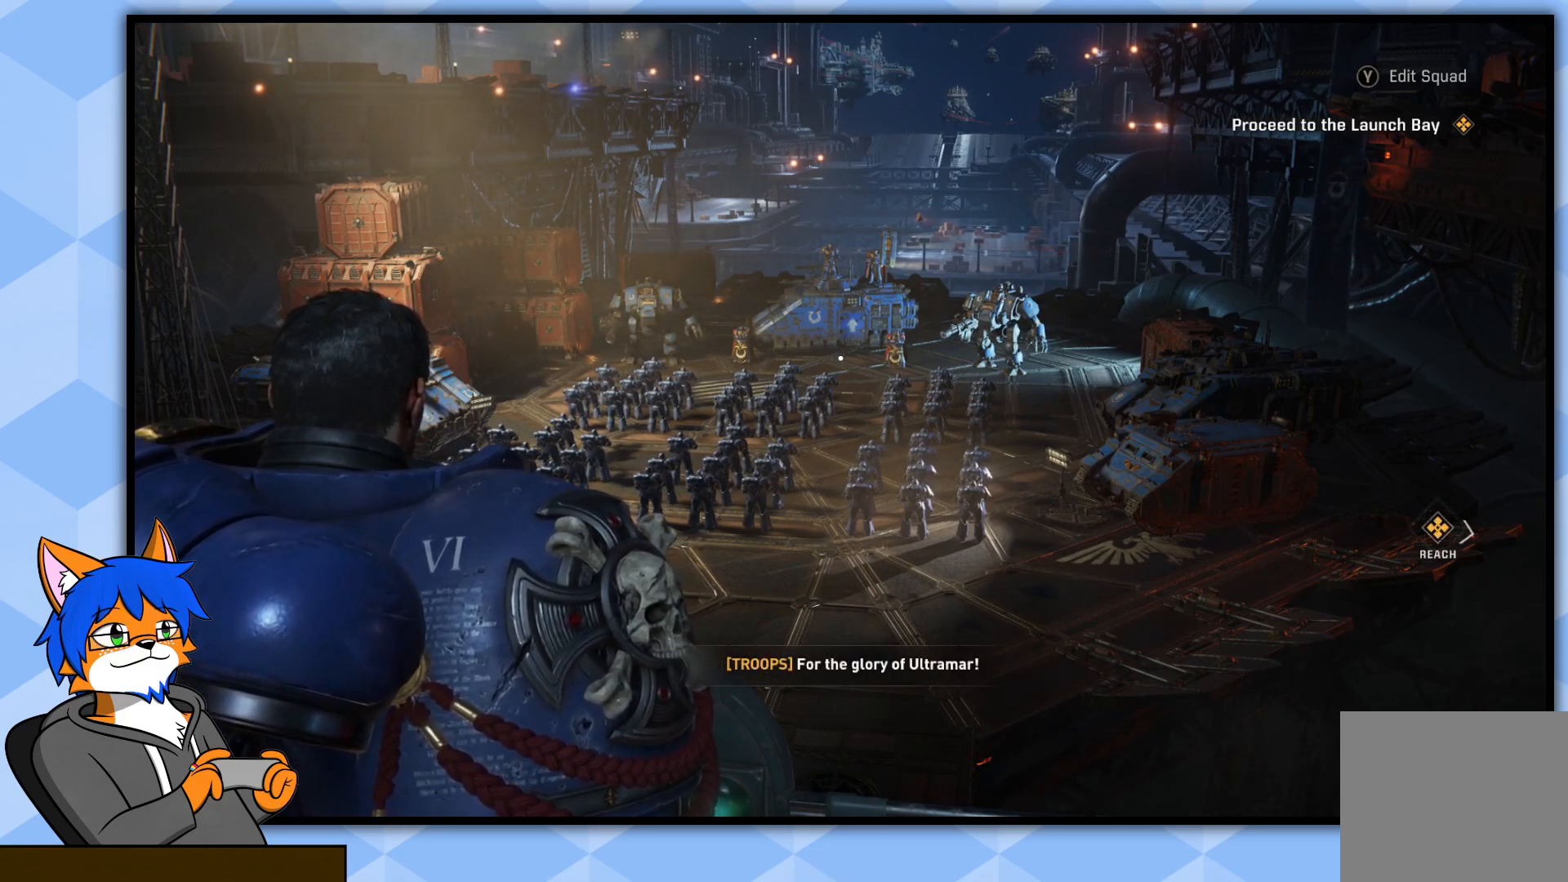
{"buttons": ["L2"], "left_stick": "center", "right_stick": "center", "events": []}
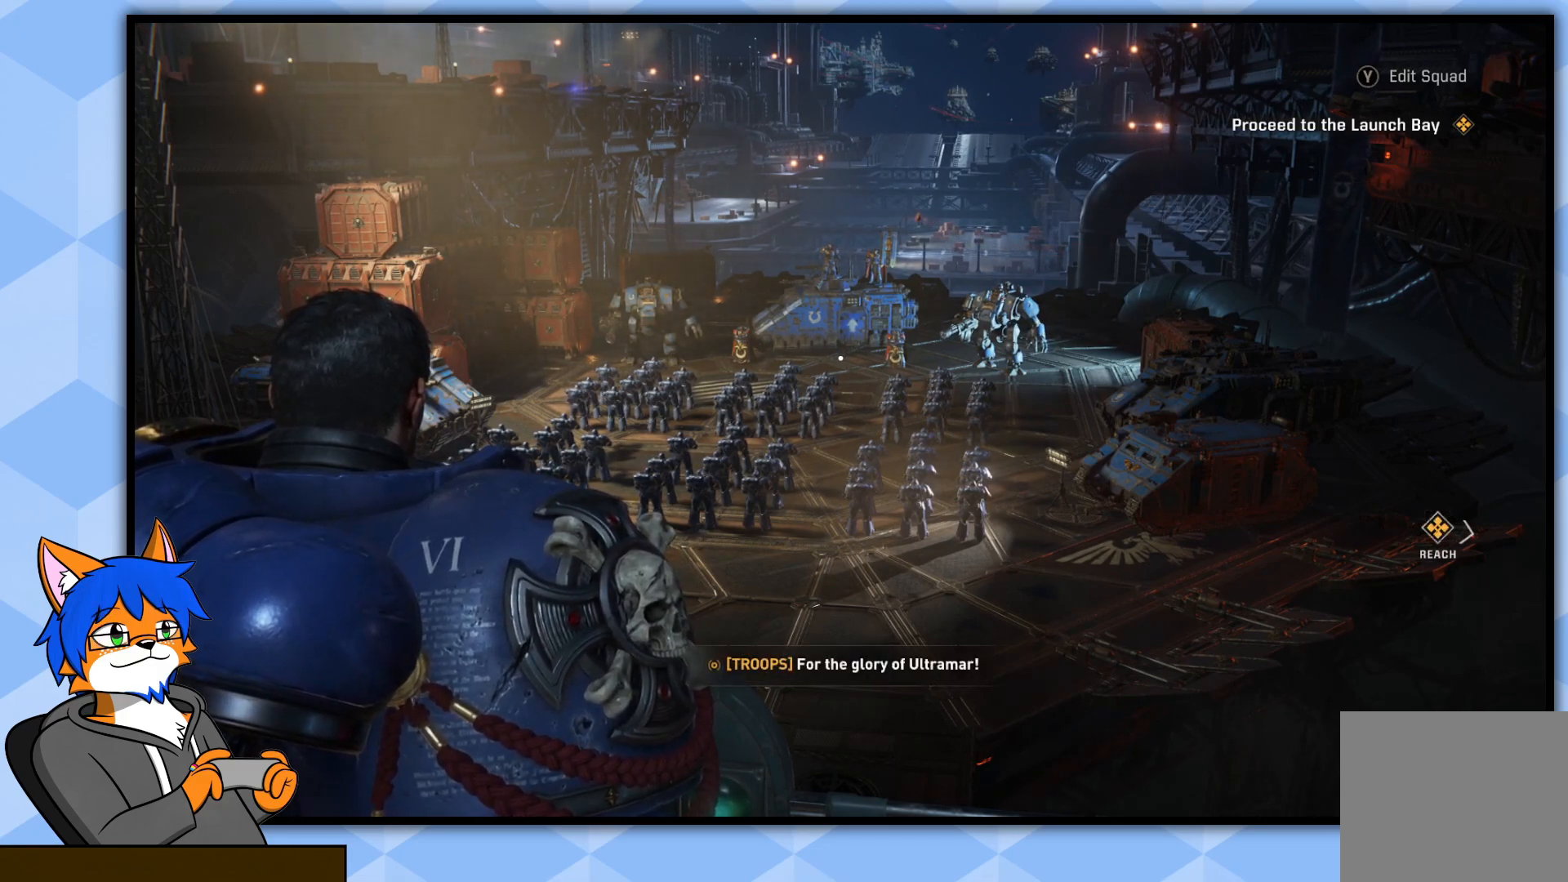
{"buttons": ["L2"], "left_stick": "center", "right_stick": "center", "events": []}
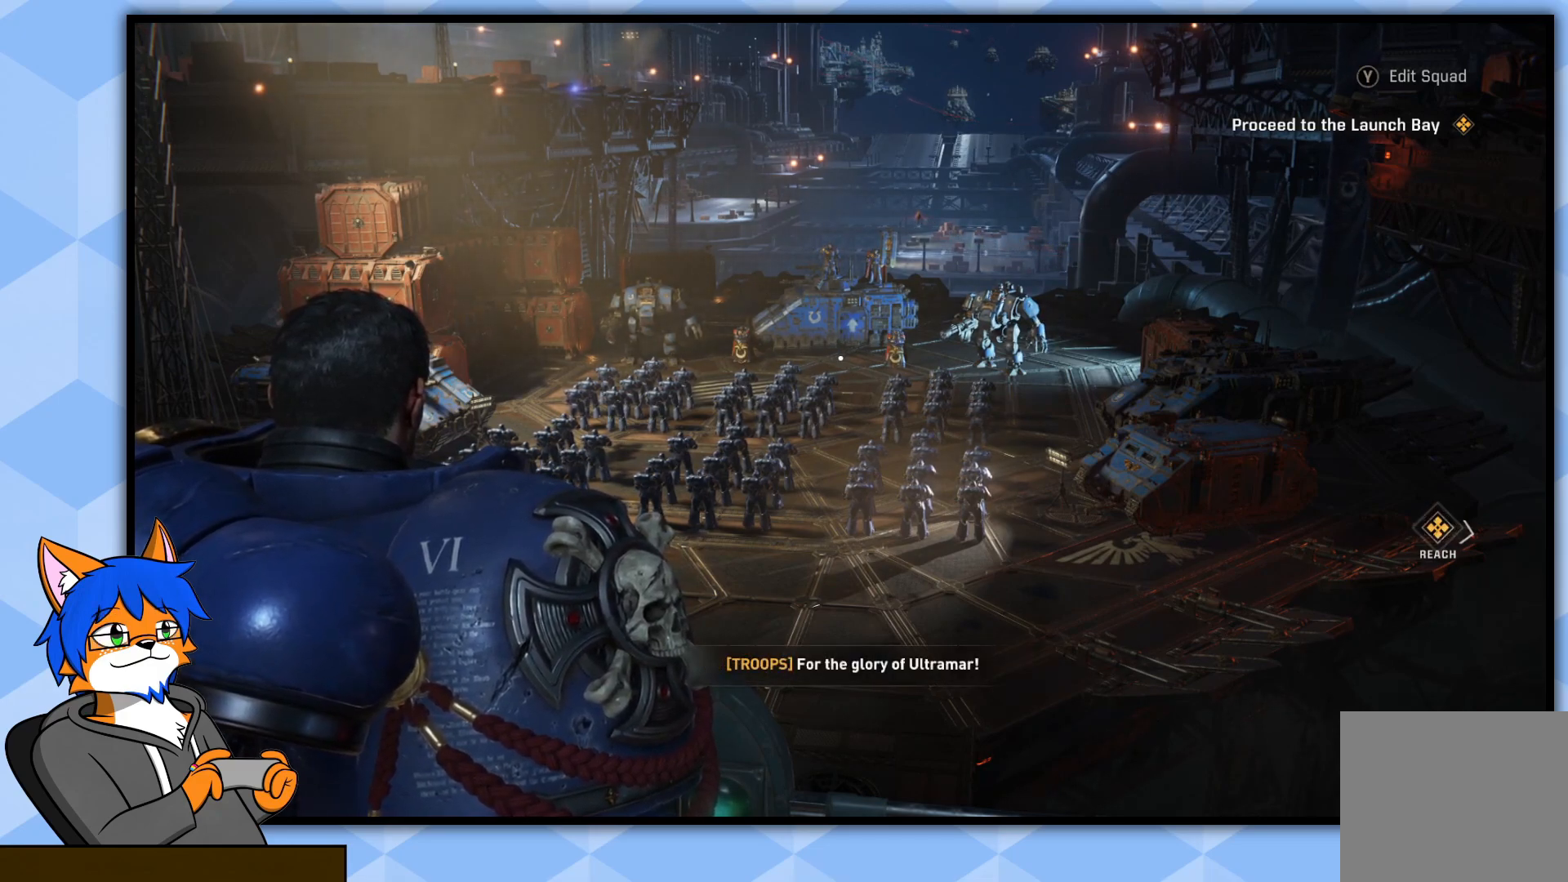
{"buttons": ["L2"], "left_stick": "center", "right_stick": "center", "events": []}
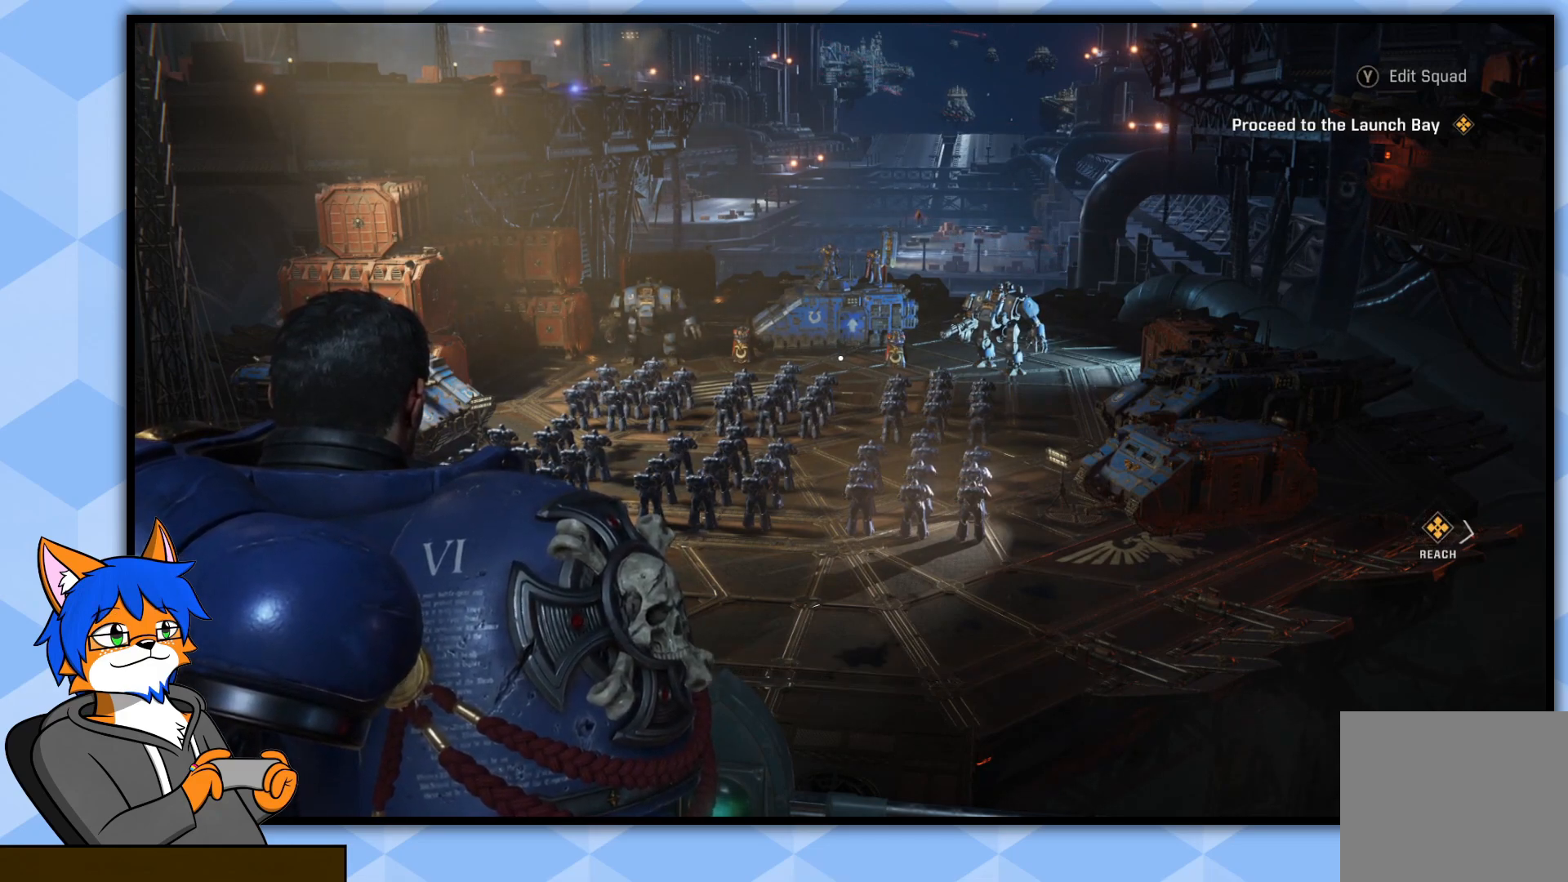
{"buttons": ["L2"], "left_stick": "center", "right_stick": "center", "events": []}
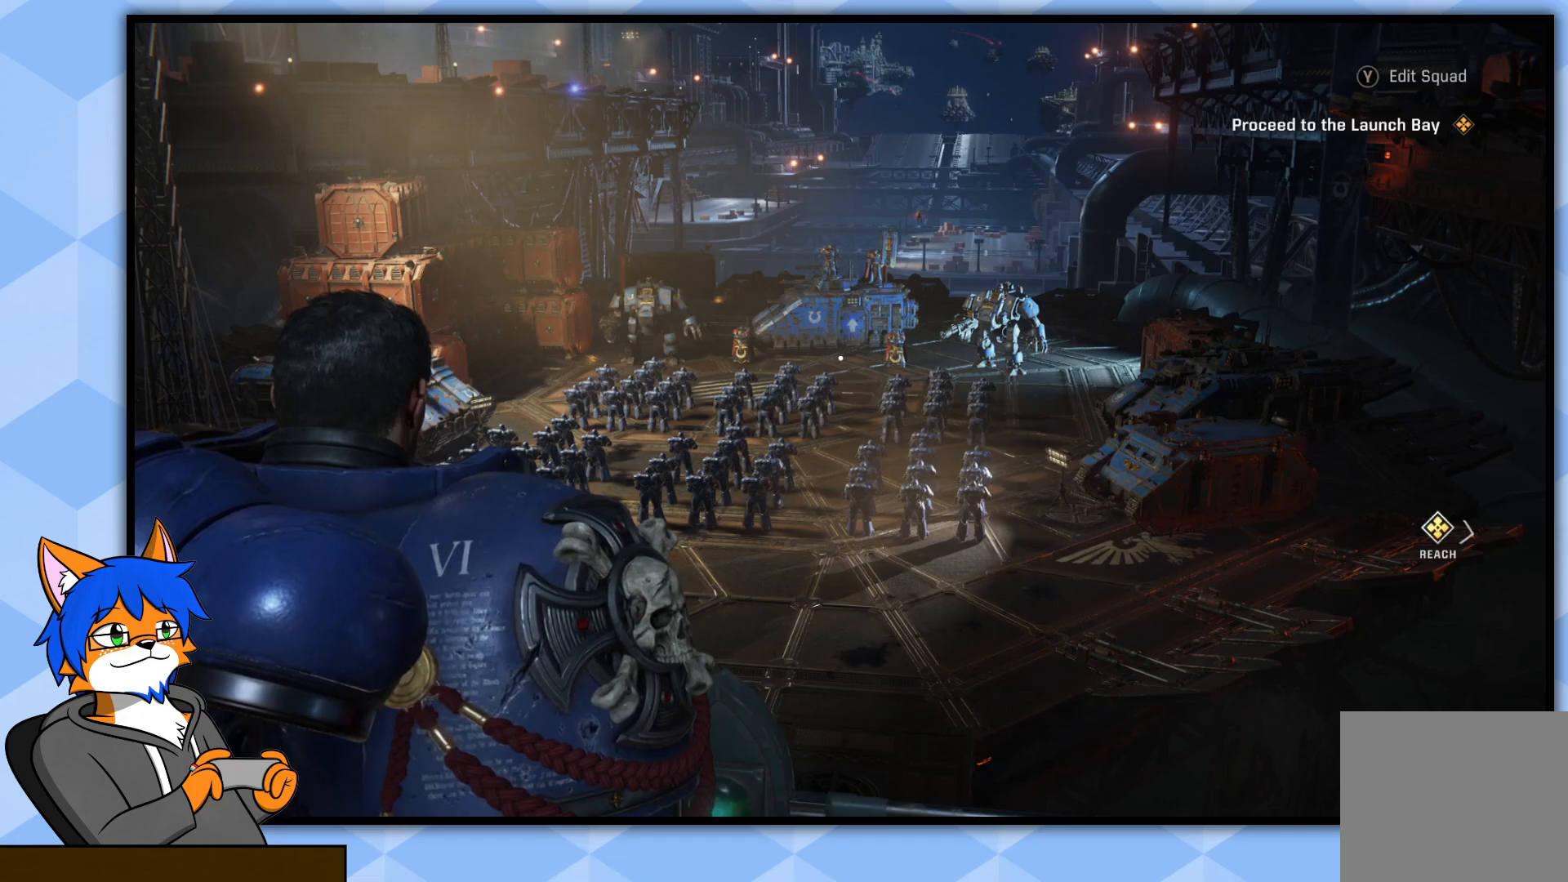
{"buttons": ["L2"], "left_stick": "center", "right_stick": "center", "events": []}
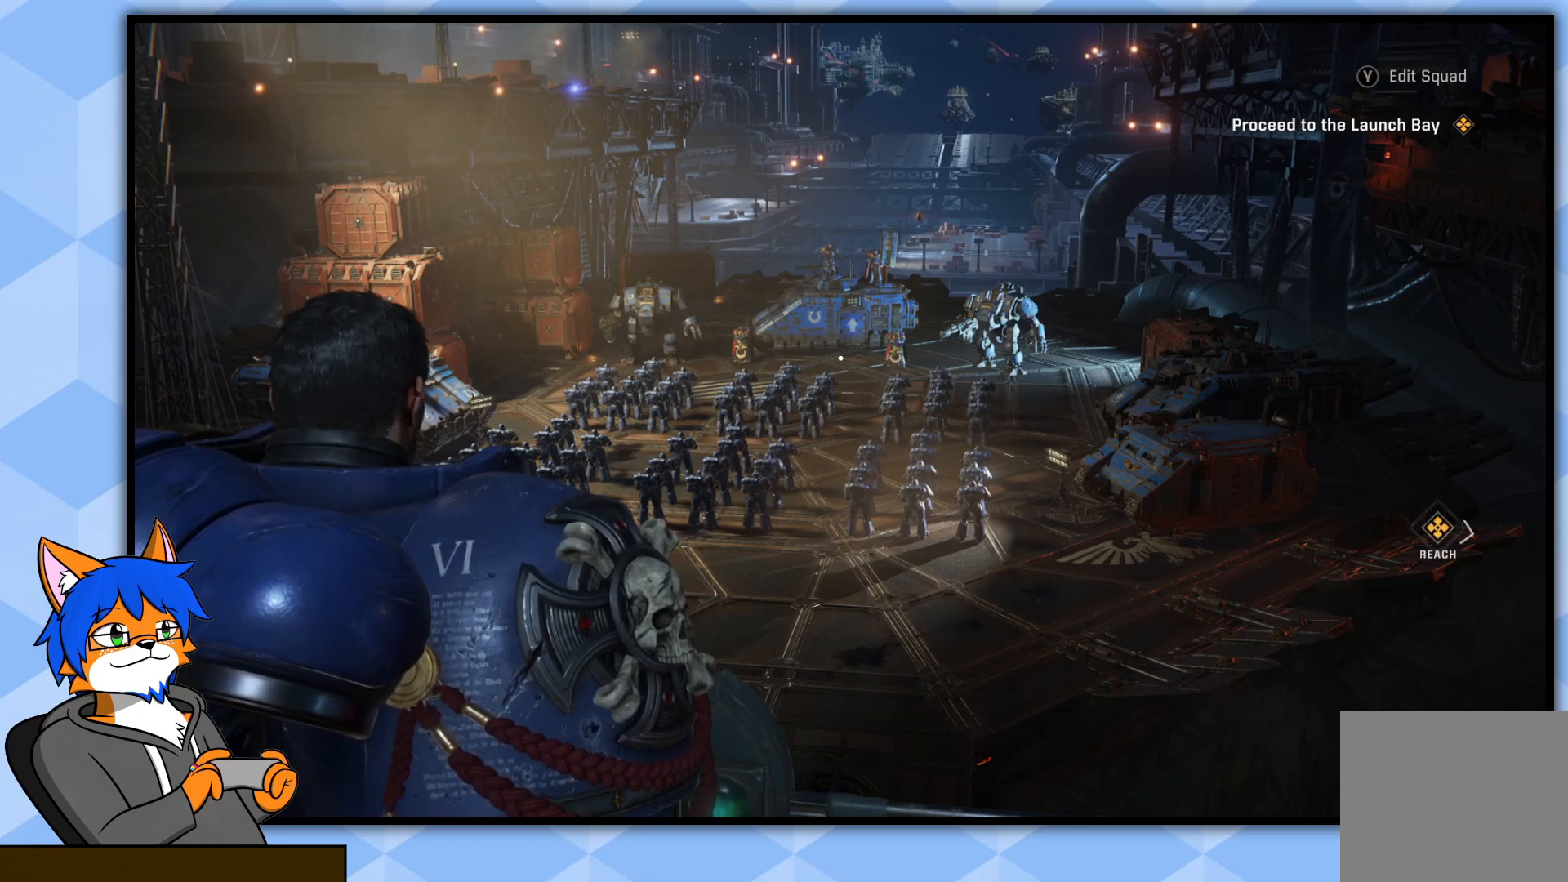
{"buttons": [], "left_stick": "center", "right_stick": "center", "events": [[250, "L2", "up"]]}
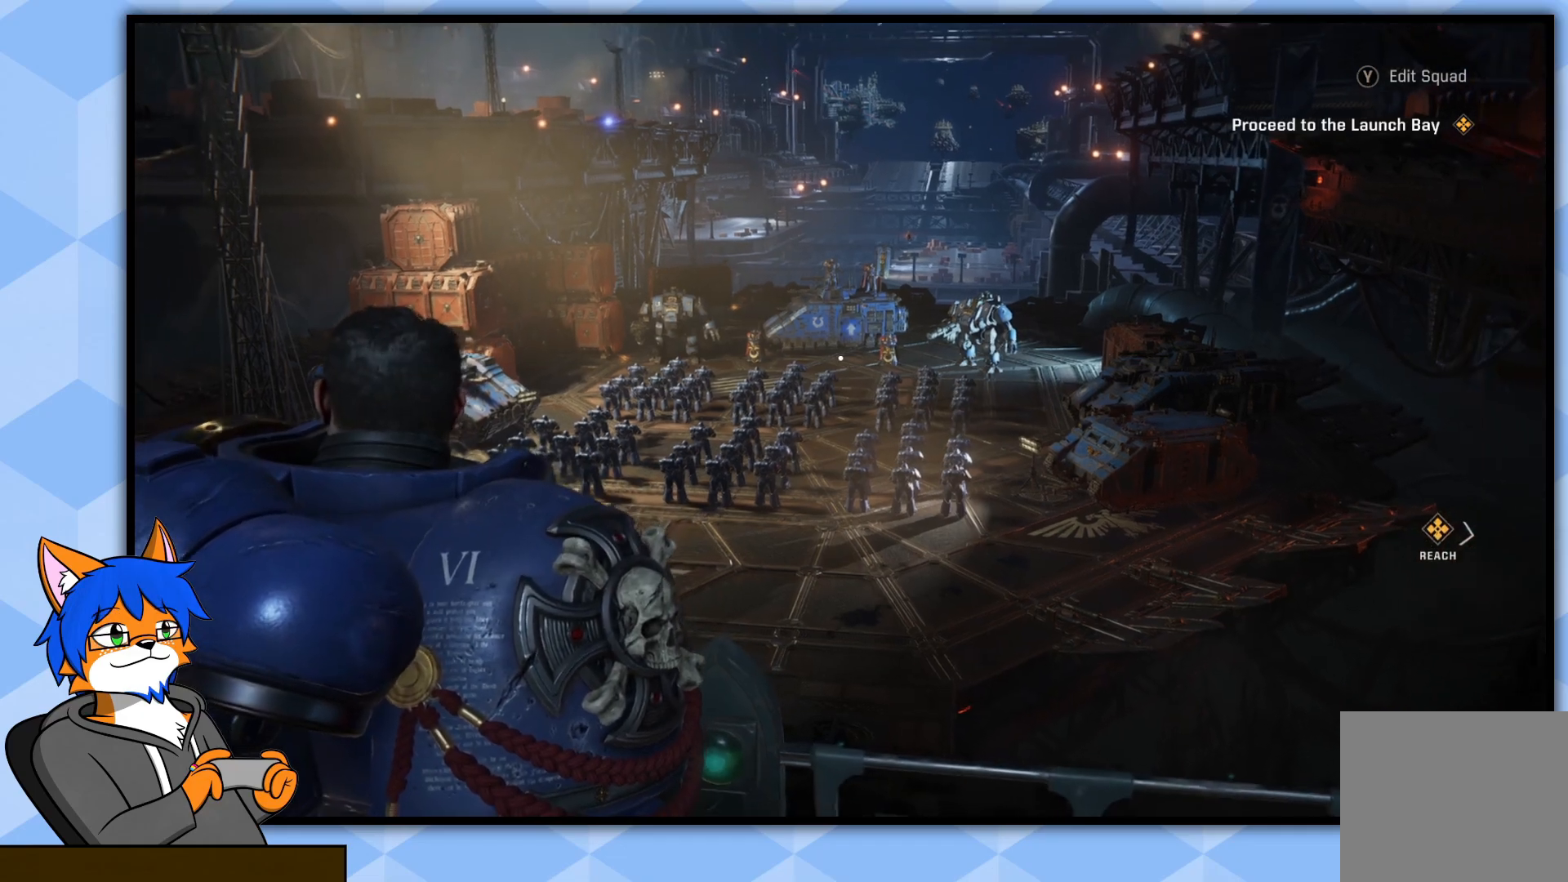
{"buttons": [], "left_stick": "center", "right_stick": "center", "events": [[200, "right_stick", "up"], [350, "right_stick", "center"]]}
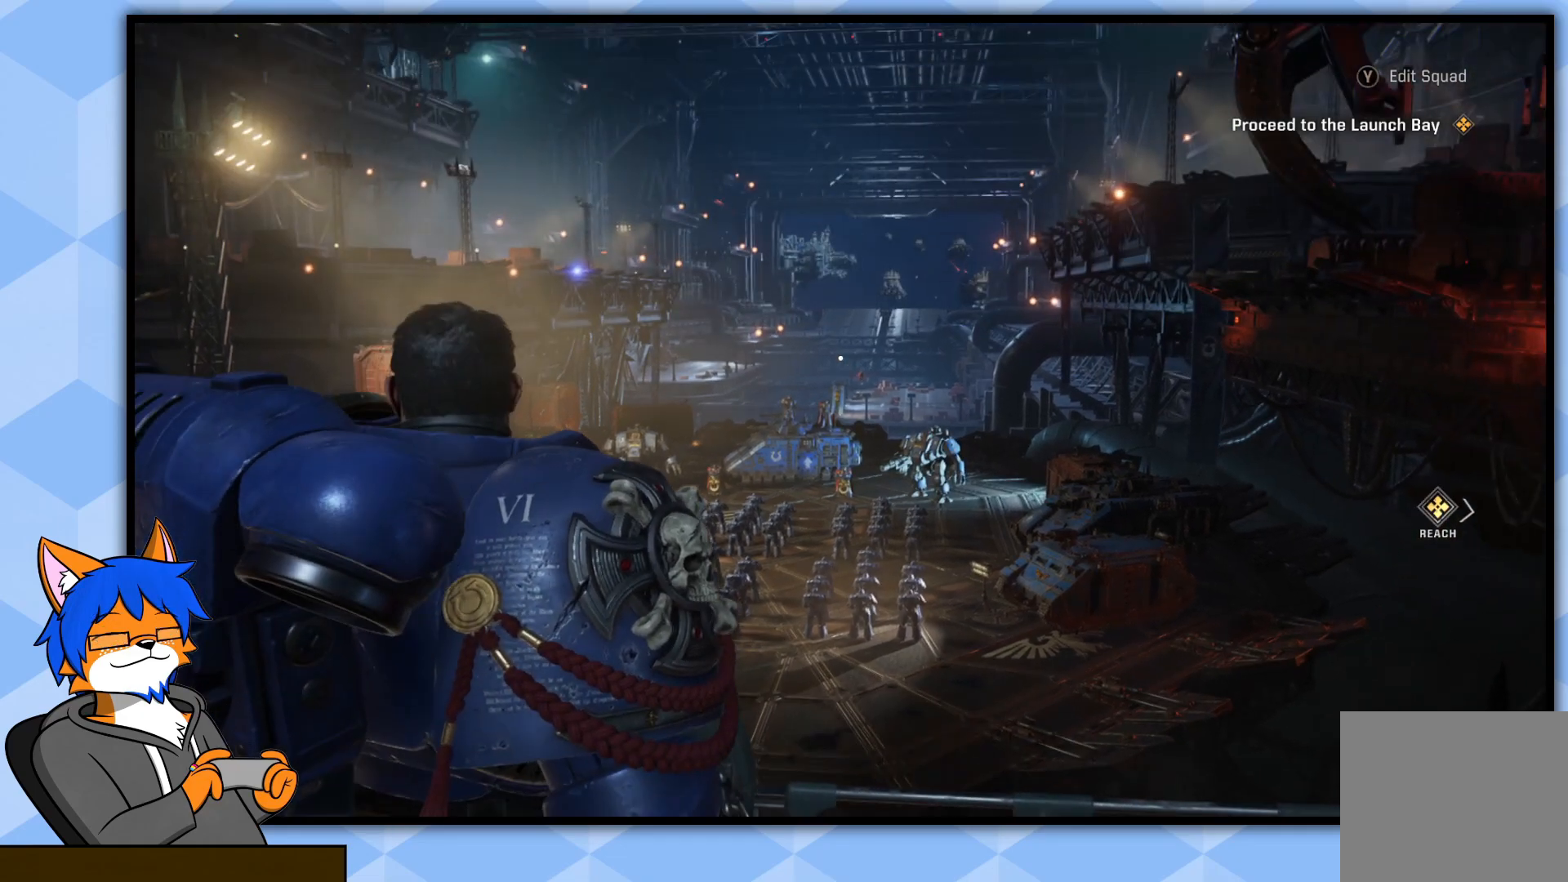
{"buttons": [], "left_stick": "down", "right_stick": "right", "events": [[300, "left_stick", "down"], [400, "right_stick", "right"]]}
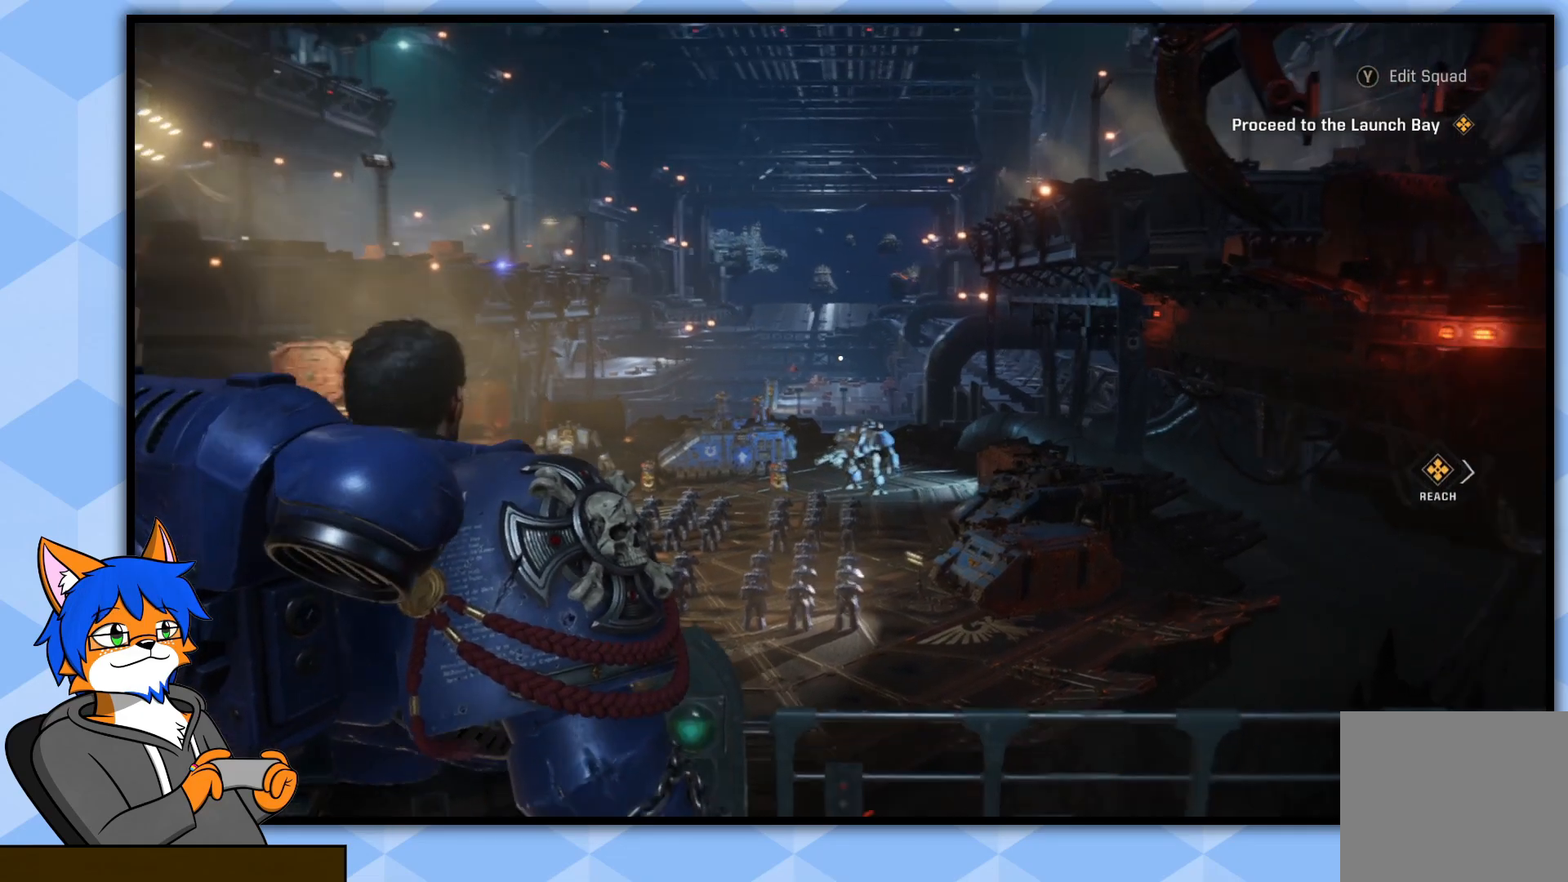
{"buttons": [], "left_stick": "up-right", "right_stick": "center", "events": [[100, "left_stick", "down-right"], [433, "left_stick", "up-right"], [500, "right_stick", "center"]]}
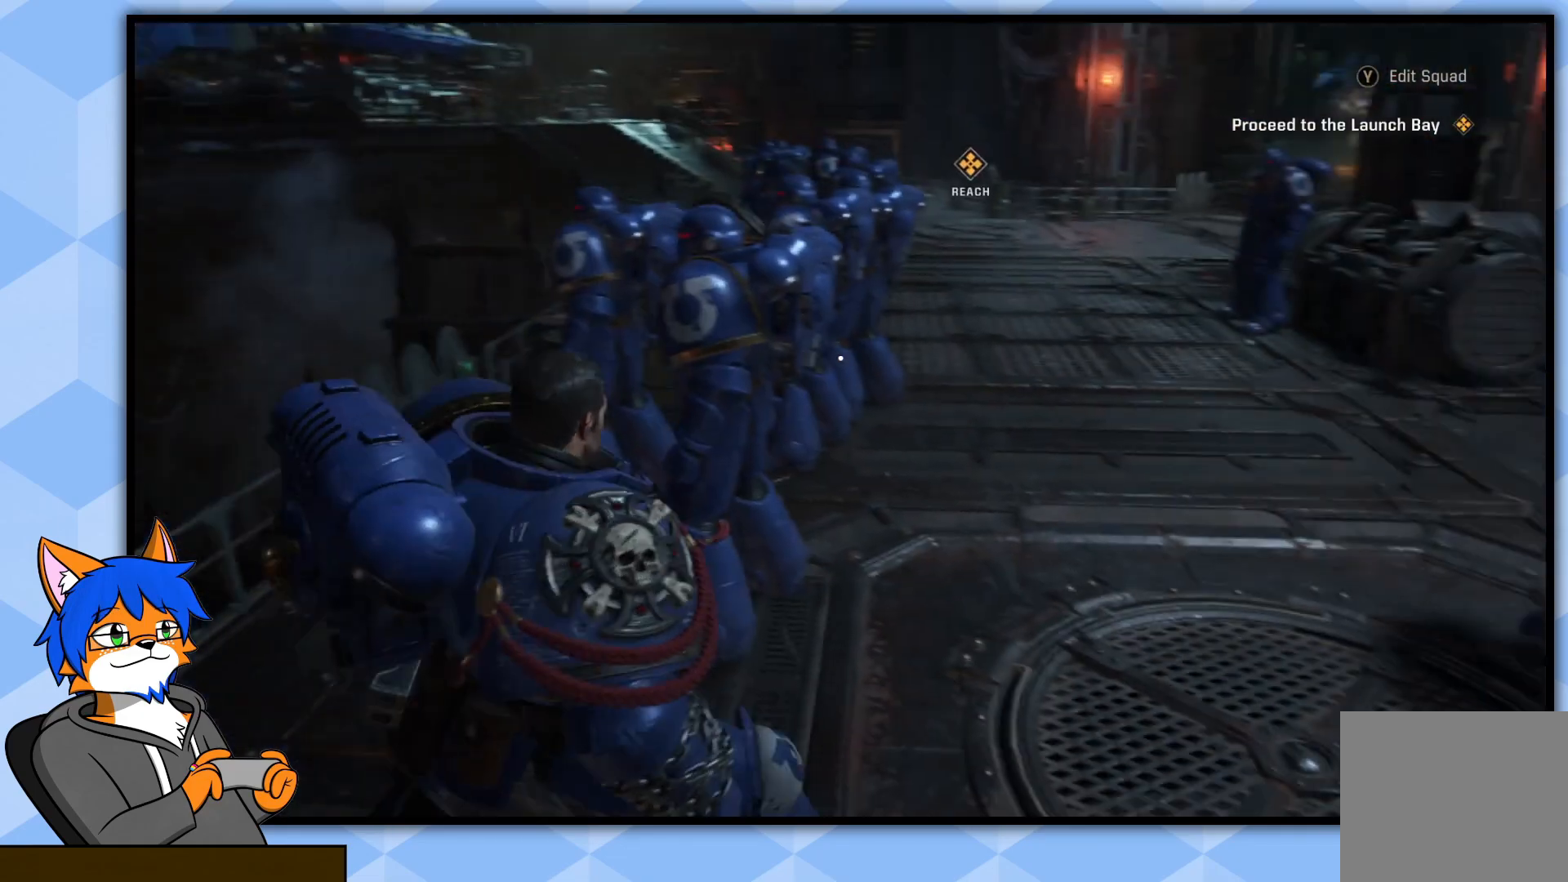
{"buttons": [], "left_stick": "up-right", "right_stick": "center", "events": []}
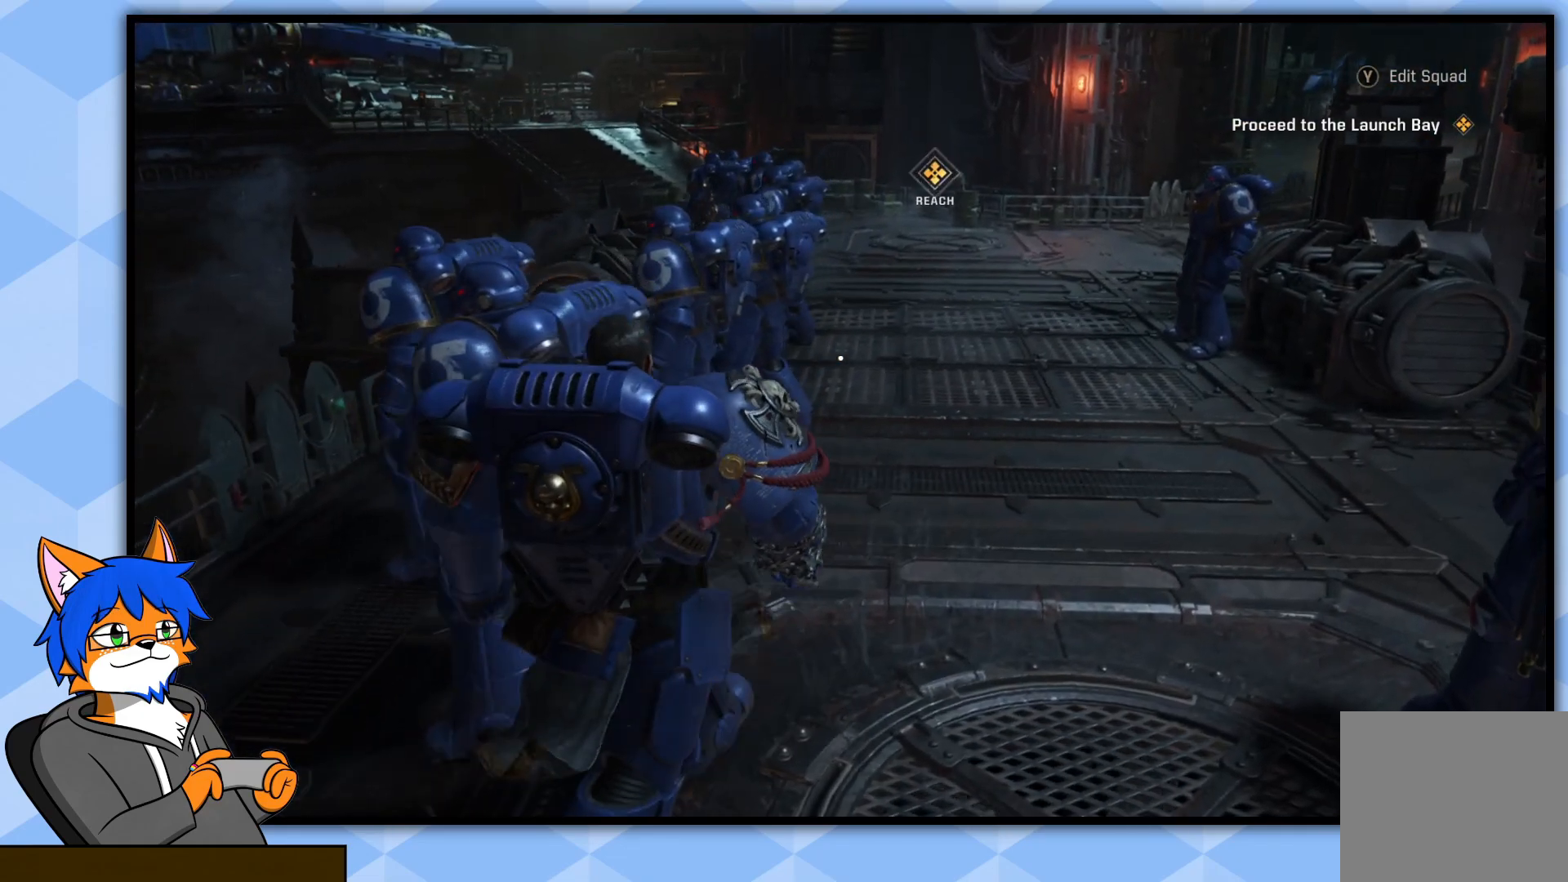
{"buttons": [], "left_stick": "up-right", "right_stick": "up", "events": [[200, "right_stick", "up"]]}